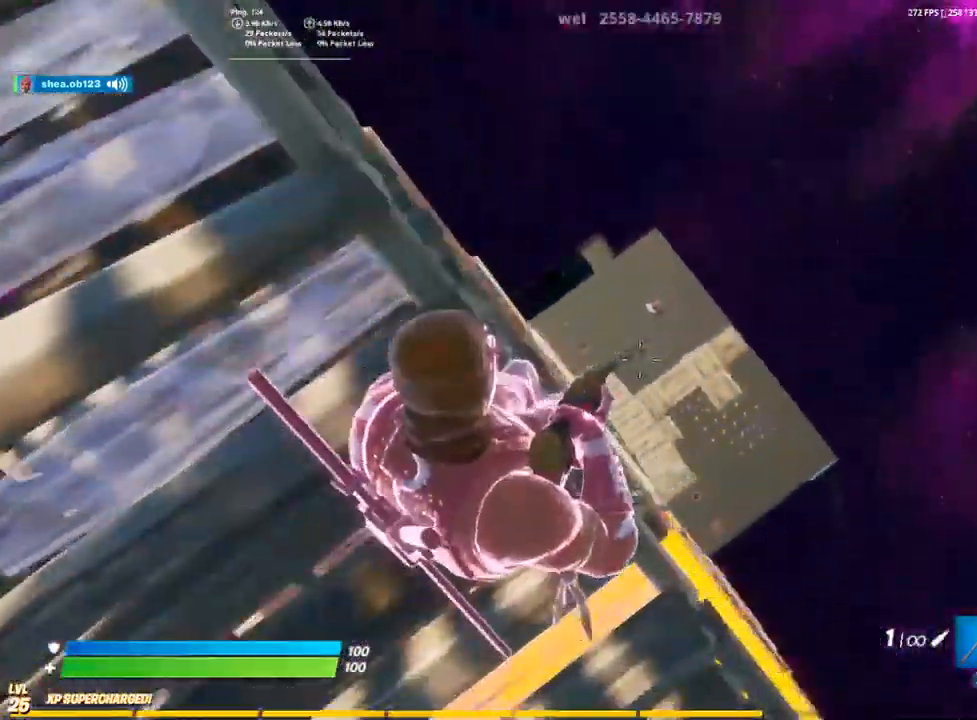
Gameplay with a controller (PlayStation layout); each line is a JSON object with the inputs held at the frame after it (dt_ms = milliseconds from this image to that frame). "events" lists button and stick changes between this image and that frame as [ms after this image, input, new state], when the widget could be followed in between.
{"dt_ms": 500, "buttons": [], "left_stick": "down", "right_stick": "center", "events": [[33, "TRIANGLE", "down"], [50, "left_stick", "down-left"], [83, "R1", "down"], [167, "TRIANGLE", "up"], [183, "R1", "up"], [267, "left_stick", "right"], [500, "left_stick", "down"]]}
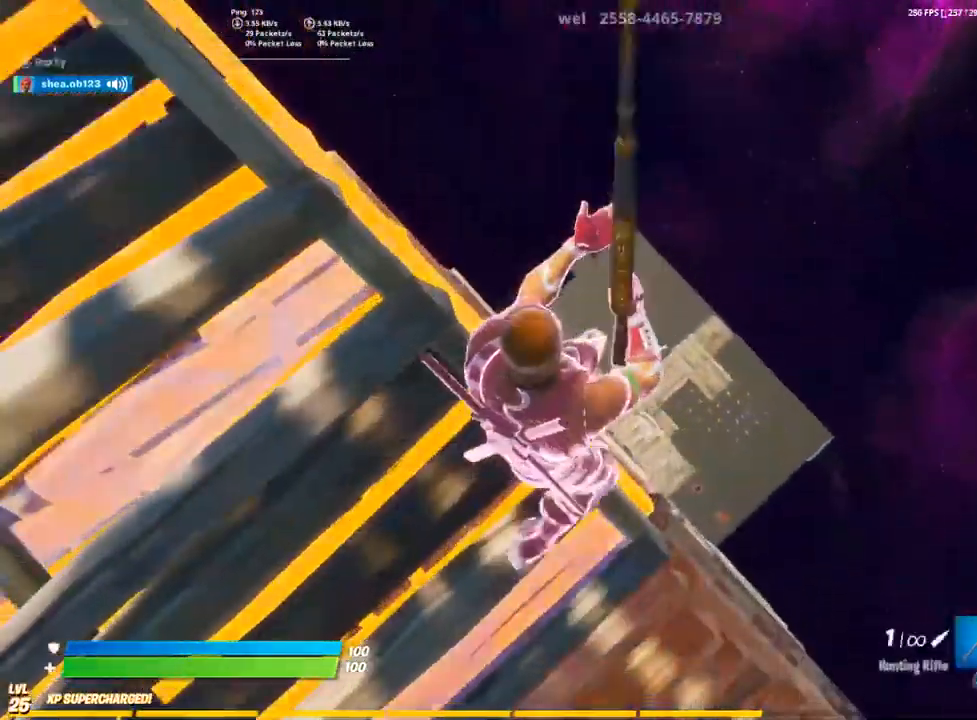
{"dt_ms": 500, "buttons": ["L2"], "left_stick": "right", "right_stick": "center", "events": [[50, "L2", "down"], [133, "left_stick", "center"], [450, "left_stick", "right"]]}
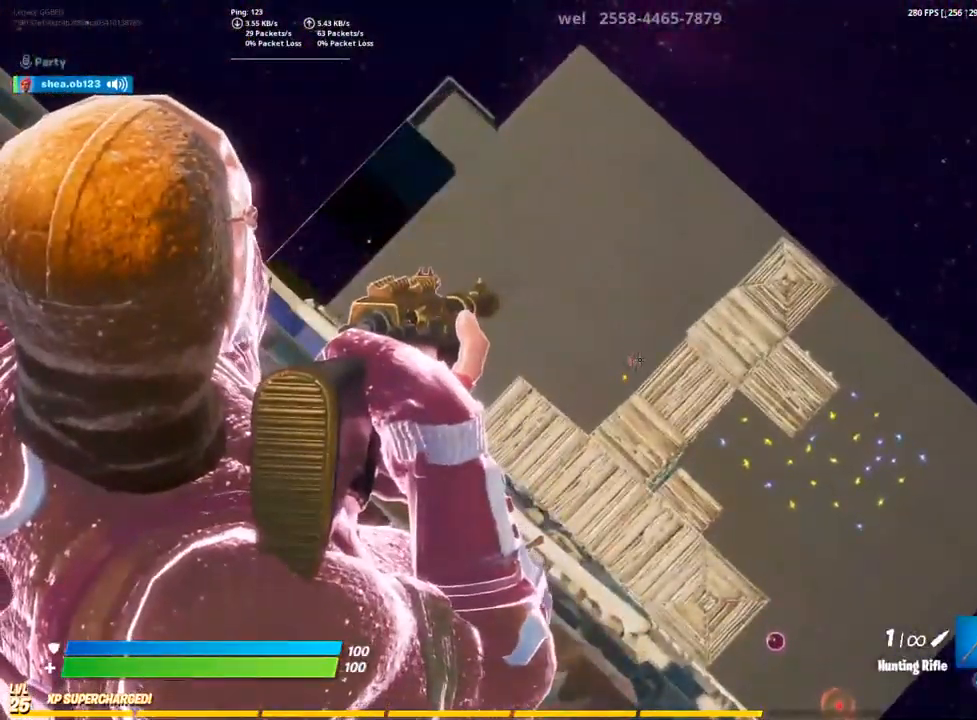
{"dt_ms": 1000, "buttons": [], "left_stick": "center", "right_stick": "center"}
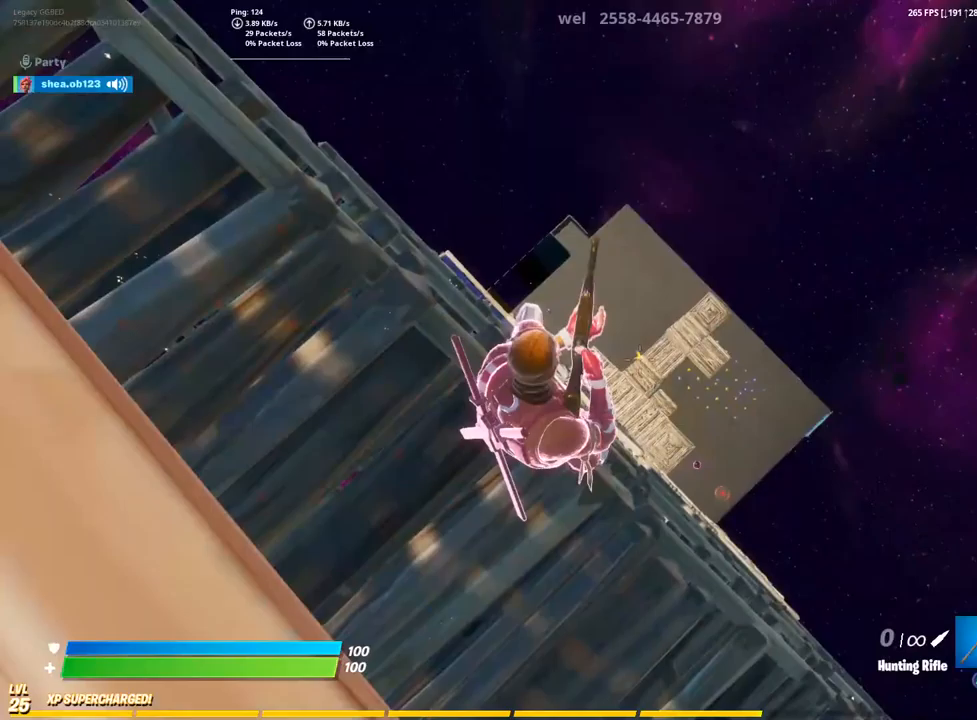
{"dt_ms": 500, "buttons": [], "left_stick": "up-right", "right_stick": "left", "events": [[200, "left_stick", "up-right"], [367, "right_stick", "down-left"], [467, "right_stick", "left"]]}
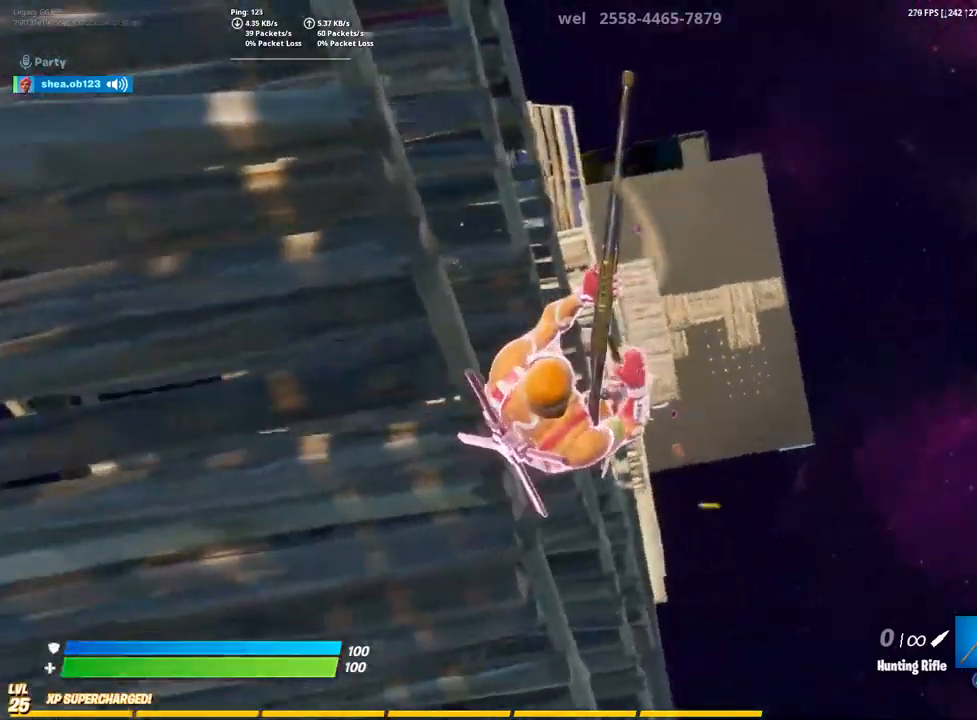
{"dt_ms": 500, "buttons": [], "left_stick": "left", "right_stick": "left", "events": [[83, "left_stick", "up-left"], [267, "left_stick", "left"]]}
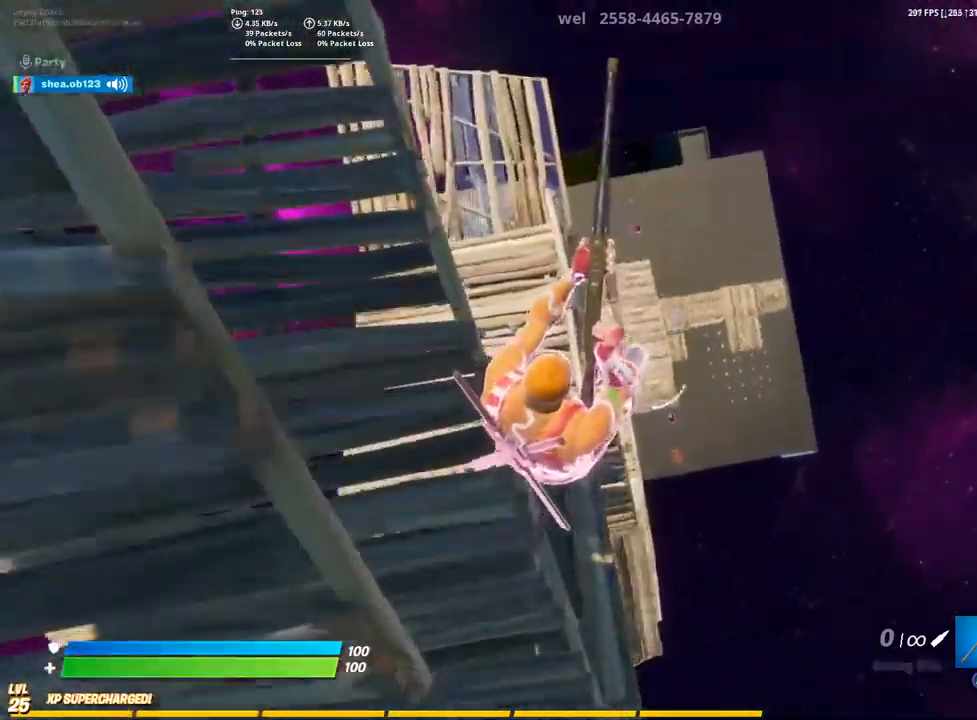
{"dt_ms": 500, "buttons": [], "left_stick": "up-right", "right_stick": "left", "events": [[67, "left_stick", "down"], [183, "left_stick", "right"], [417, "left_stick", "up-right"]]}
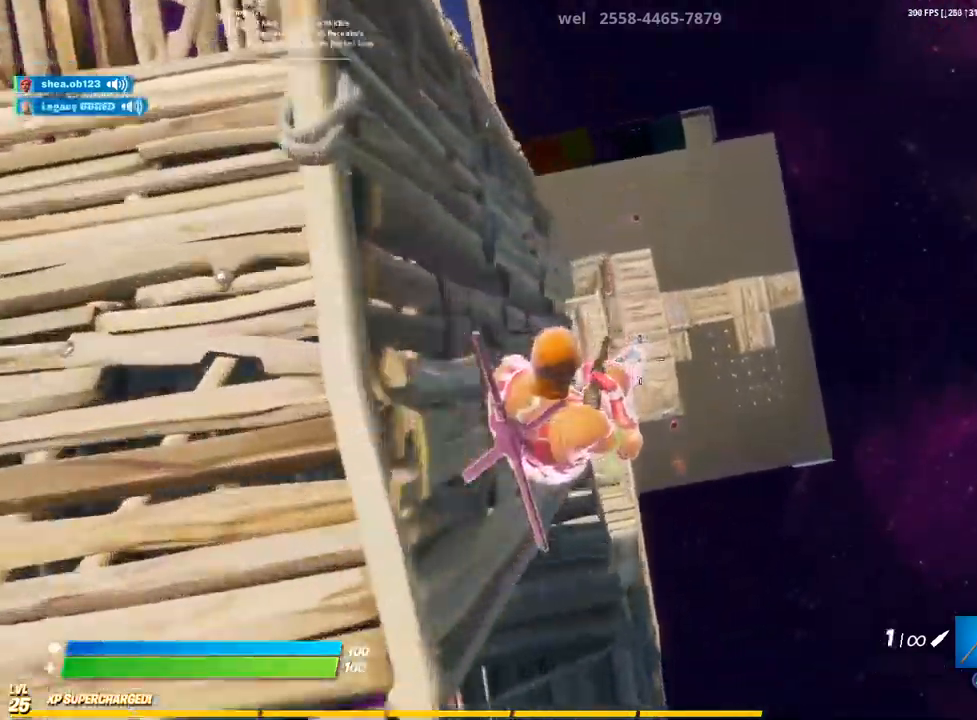
{"dt_ms": 500, "buttons": [], "left_stick": "up-right", "right_stick": "left", "events": []}
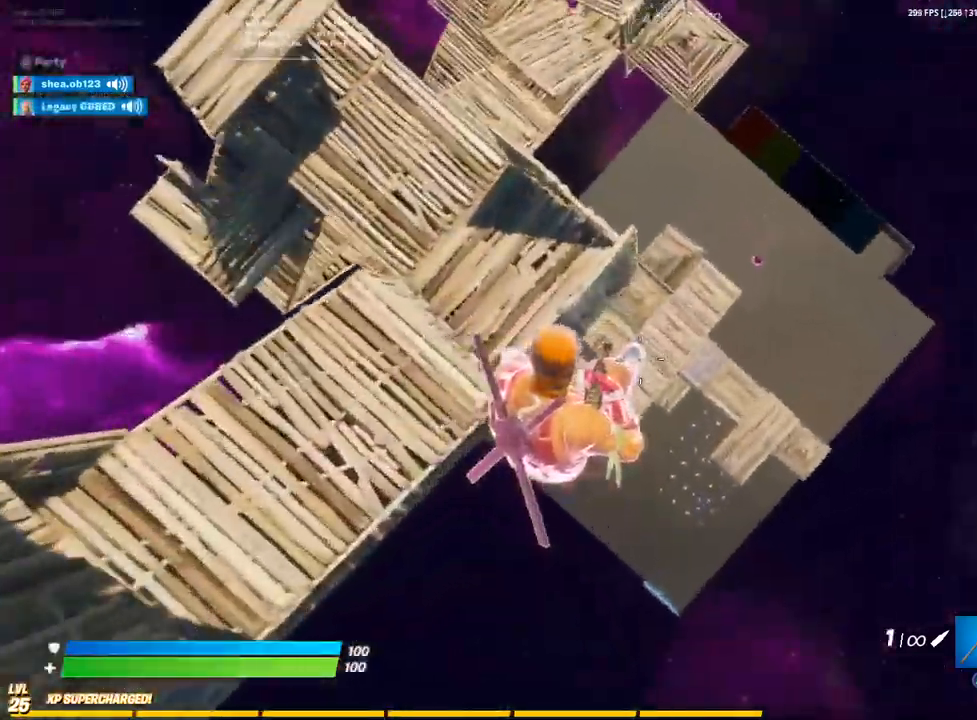
{"dt_ms": 500, "buttons": ["R1"], "left_stick": "up-right", "right_stick": "left", "events": [[50, "CIRCLE", "down"], [167, "CIRCLE", "up"], [367, "R1", "down"]]}
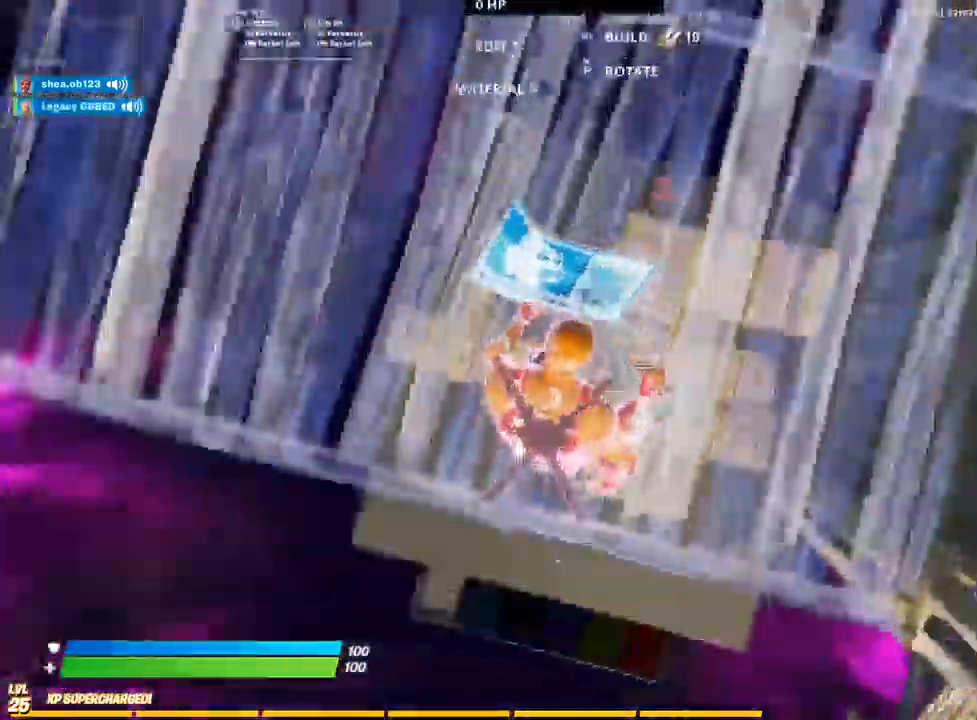
{"dt_ms": 500, "buttons": ["CIRCLE"], "left_stick": "up-right", "right_stick": "left"}
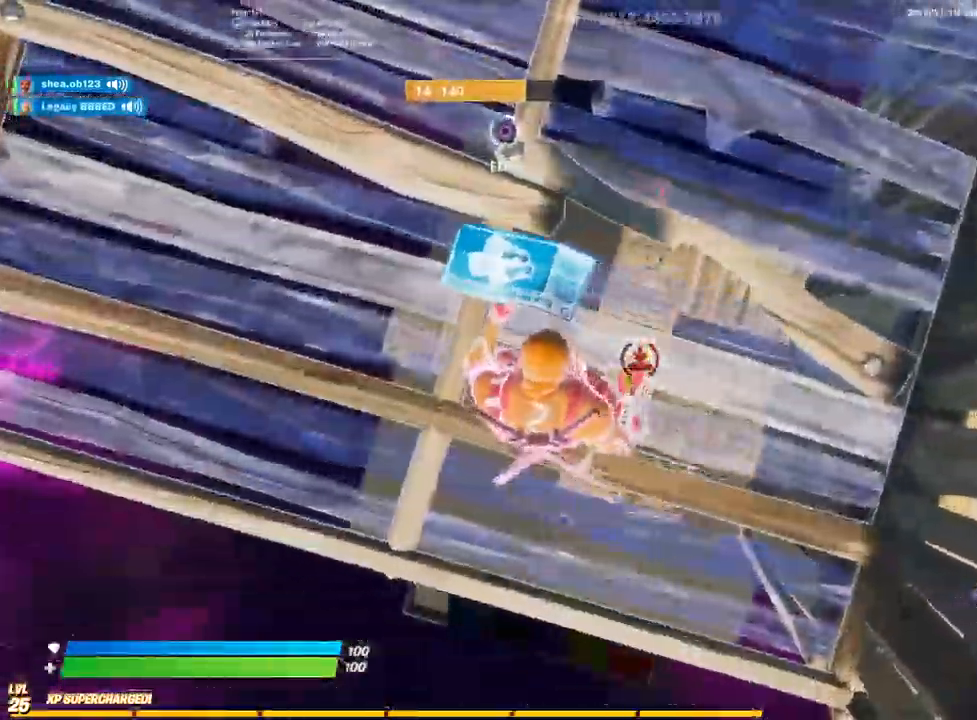
{"dt_ms": 500, "buttons": [], "left_stick": "center", "right_stick": "center", "events": [[33, "right_stick", "center"], [133, "R2", "down"], [167, "CIRCLE", "up"], [233, "right_stick", "left"], [283, "right_stick", "center"], [367, "R2", "up"], [417, "left_stick", "center"]]}